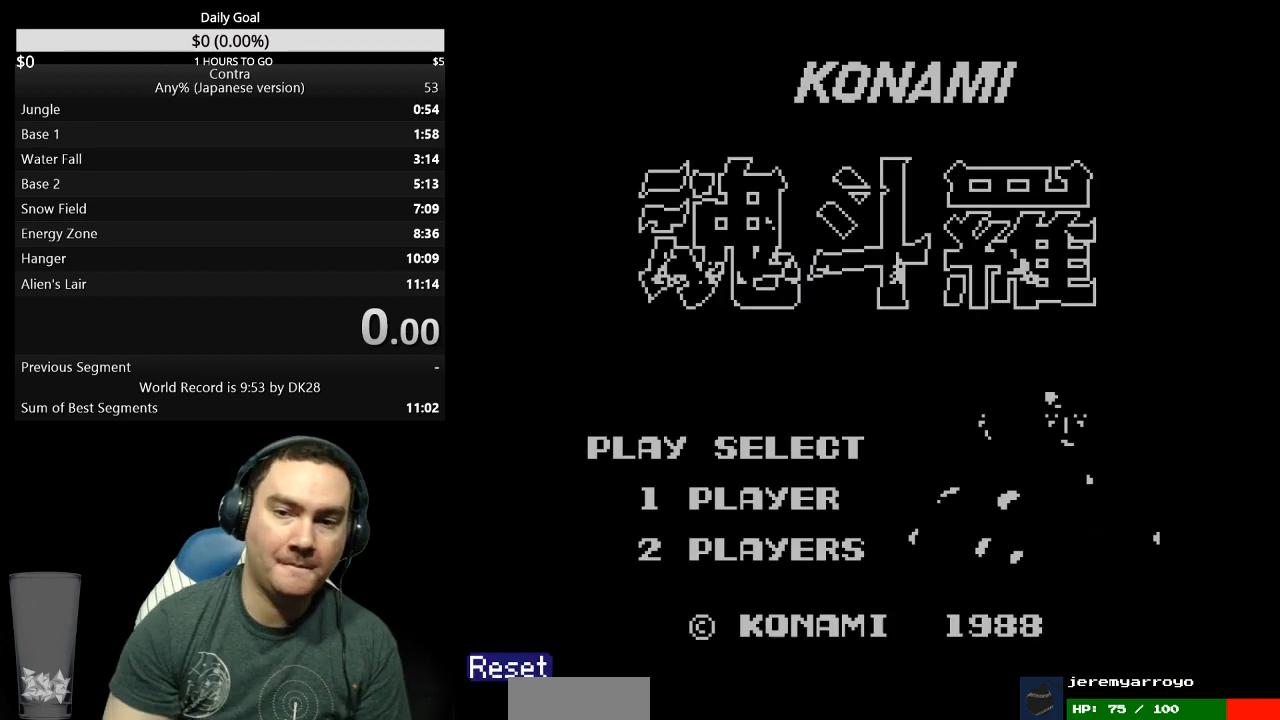
Gameplay with a controller (Nintendo layout); each line is a JSON object with the inputs held at the frame after it (dt_ms = milliseconds from this image to that frame). "events" lists button and stick changes between this image and that frame as [ms after this image, input, new state], when the widget could be followed in between. Not read: A B L3 R3.
{"dt_ms": 500, "buttons": [], "events": [[133, "DPAD_RIGHT", "down"], [200, "DPAD_RIGHT", "up"], [300, "START", "down"], [400, "START", "up"], [433, "START", "down"], [500, "START", "up"]]}
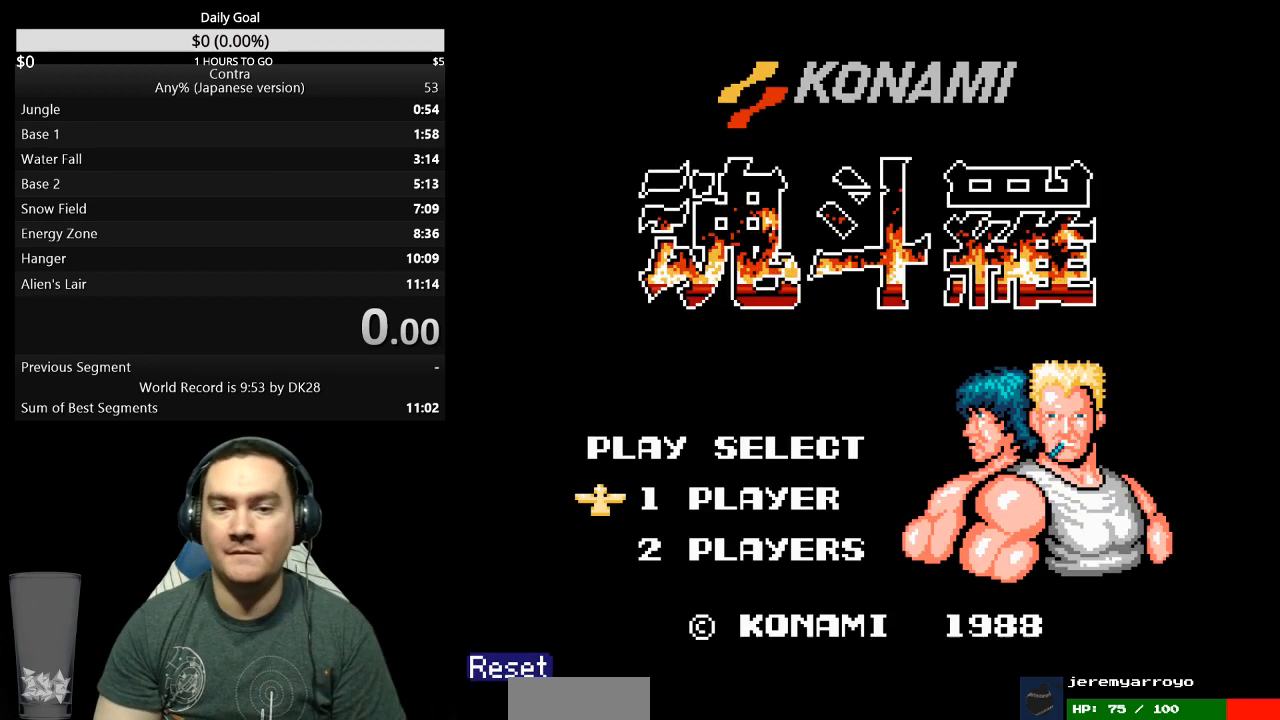
{"dt_ms": 500, "buttons": [], "events": [[67, "START", "down"], [167, "START", "up"]]}
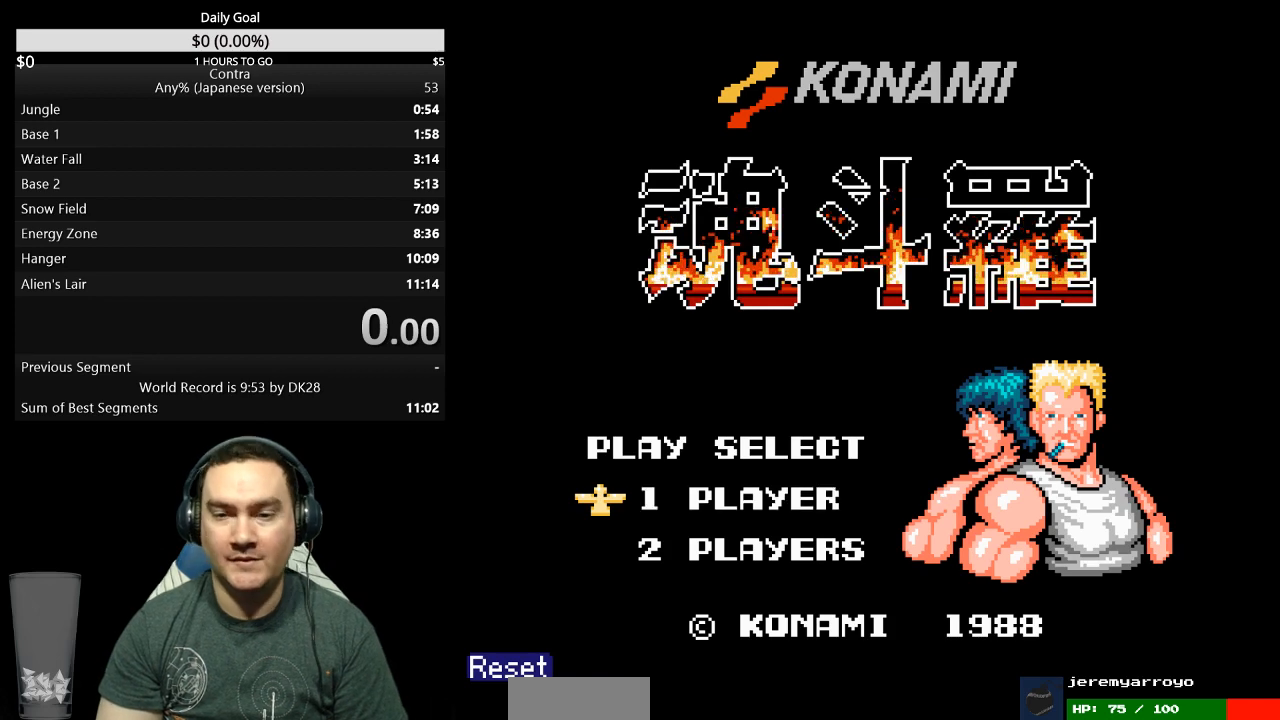
{"dt_ms": 500, "buttons": [], "events": []}
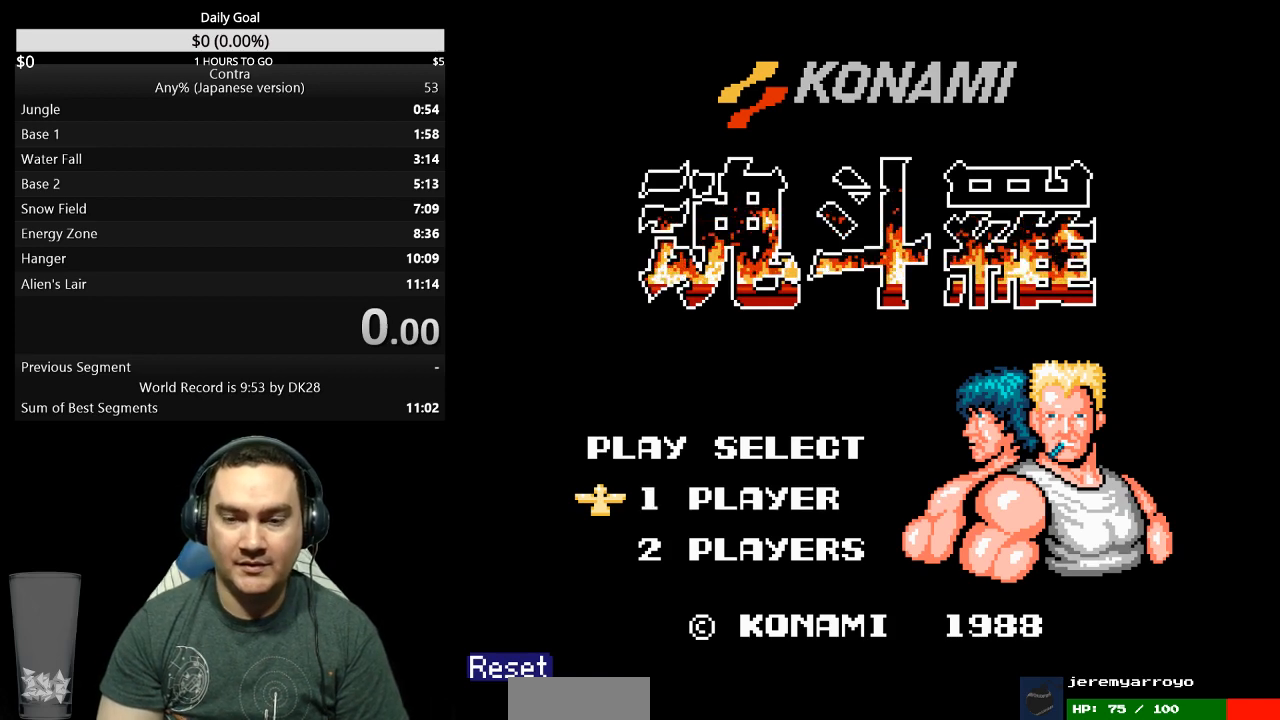
{"dt_ms": 500, "buttons": [], "events": []}
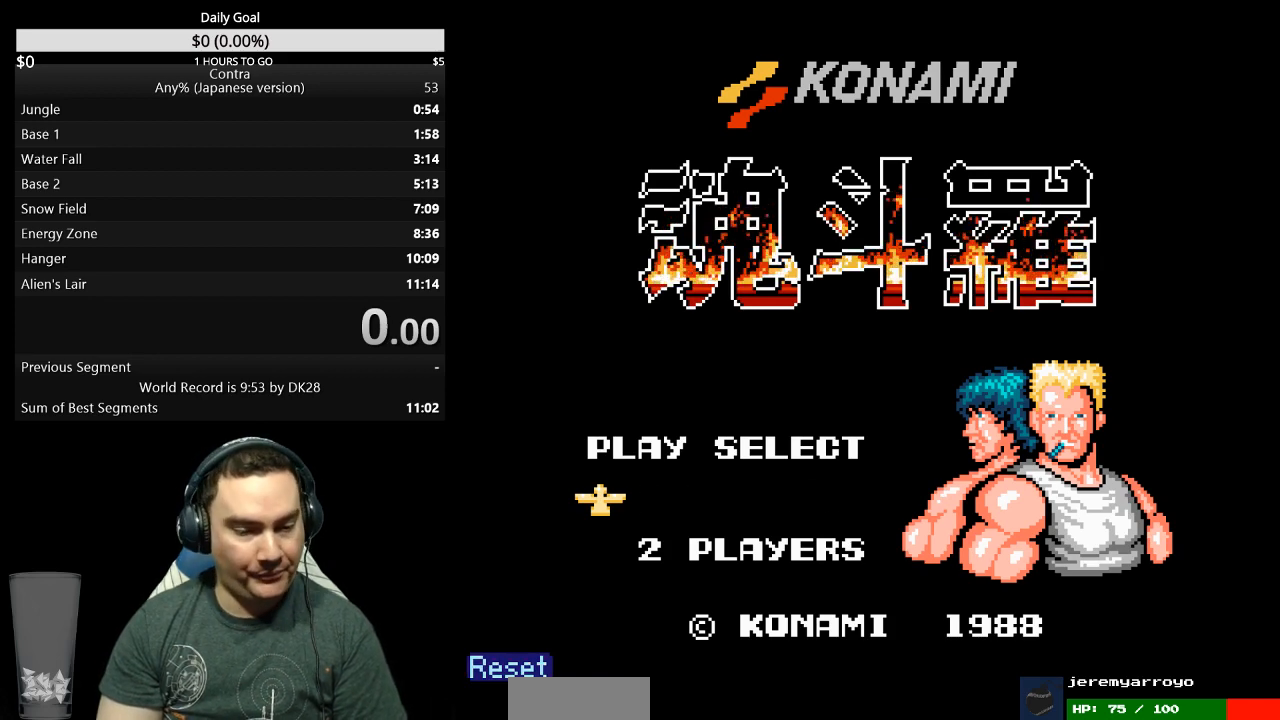
{"dt_ms": 500, "buttons": [], "events": []}
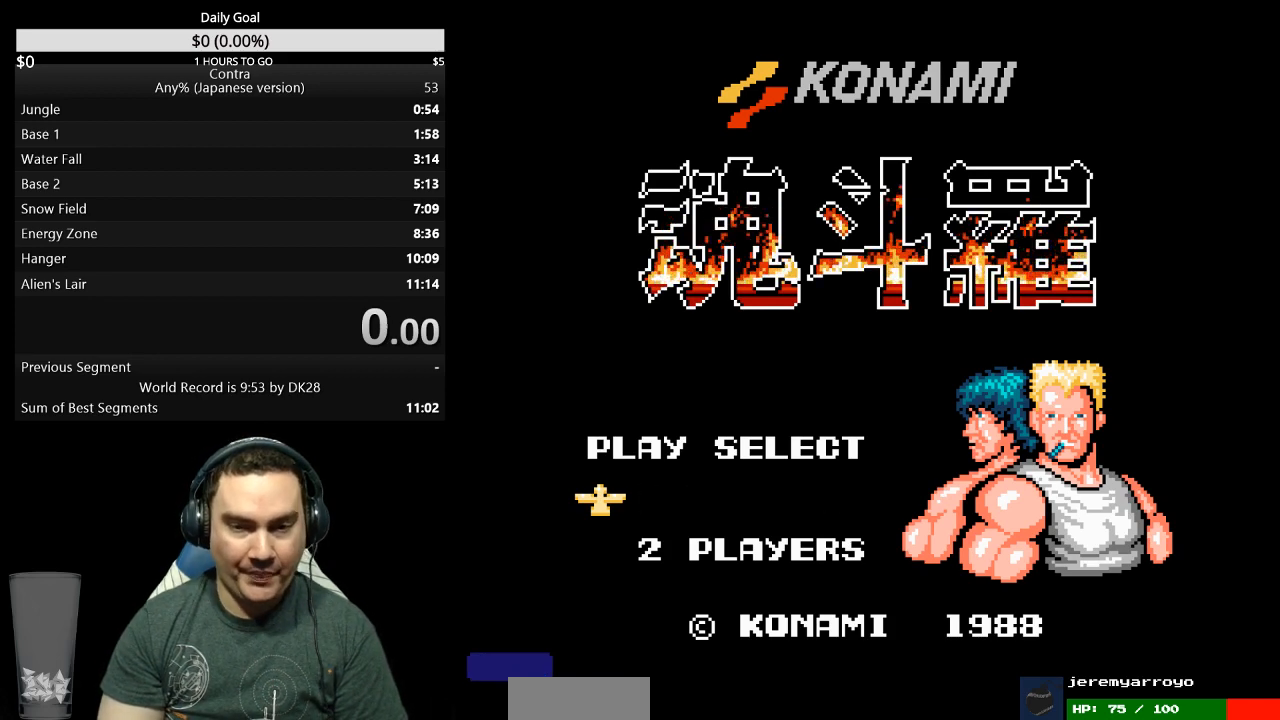
{"dt_ms": 500, "buttons": ["DPAD_RIGHT"], "events": [[133, "DPAD_RIGHT", "down"]]}
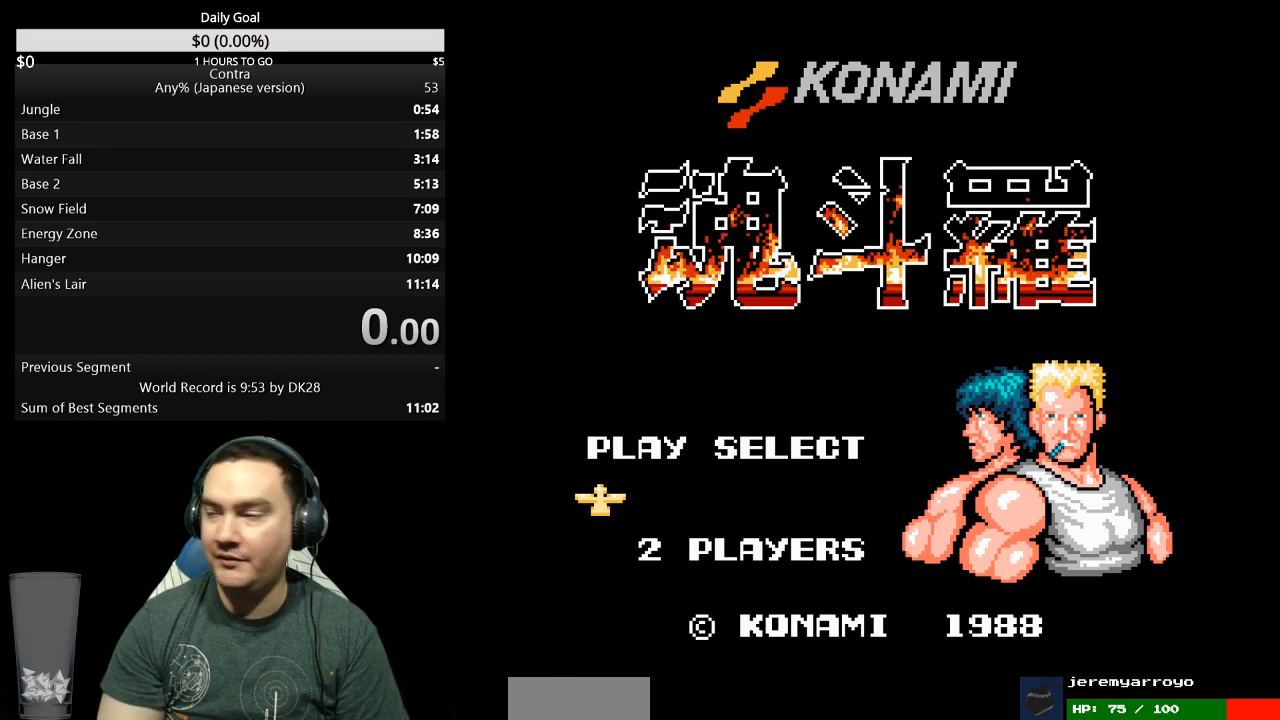
{"dt_ms": 500, "buttons": ["DPAD_RIGHT"], "events": []}
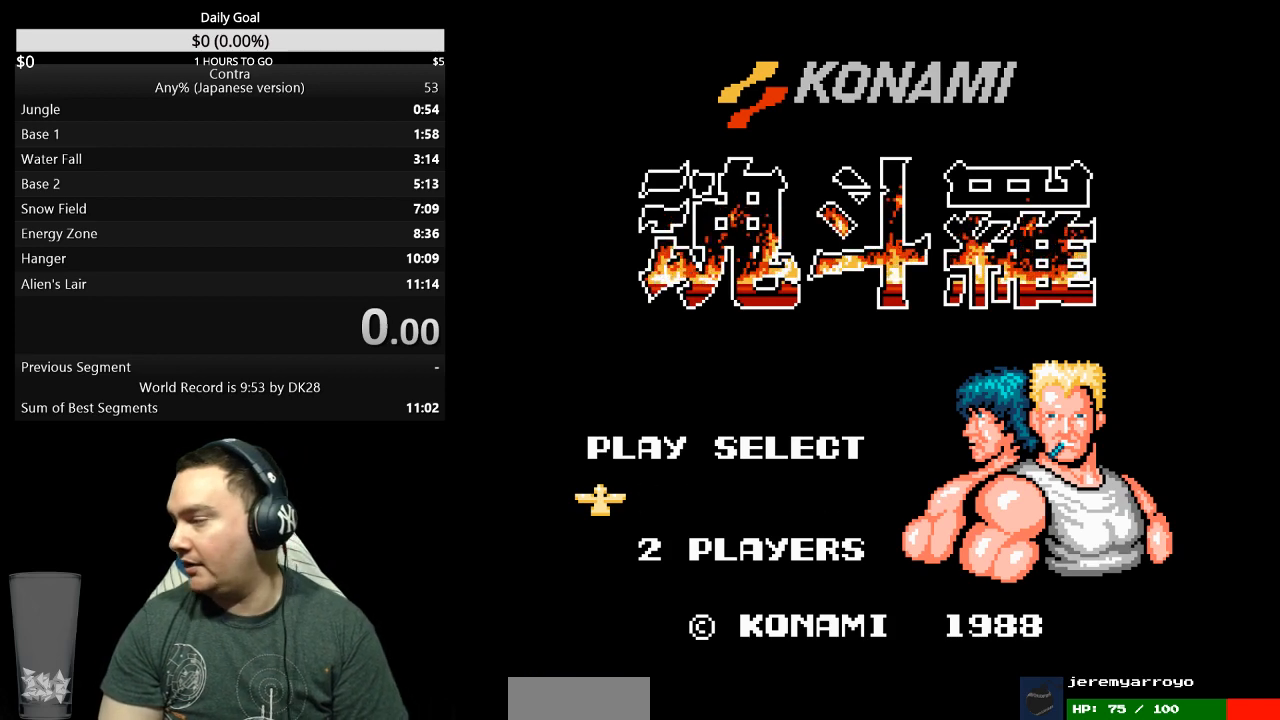
{"dt_ms": 500, "buttons": ["DPAD_RIGHT"], "events": []}
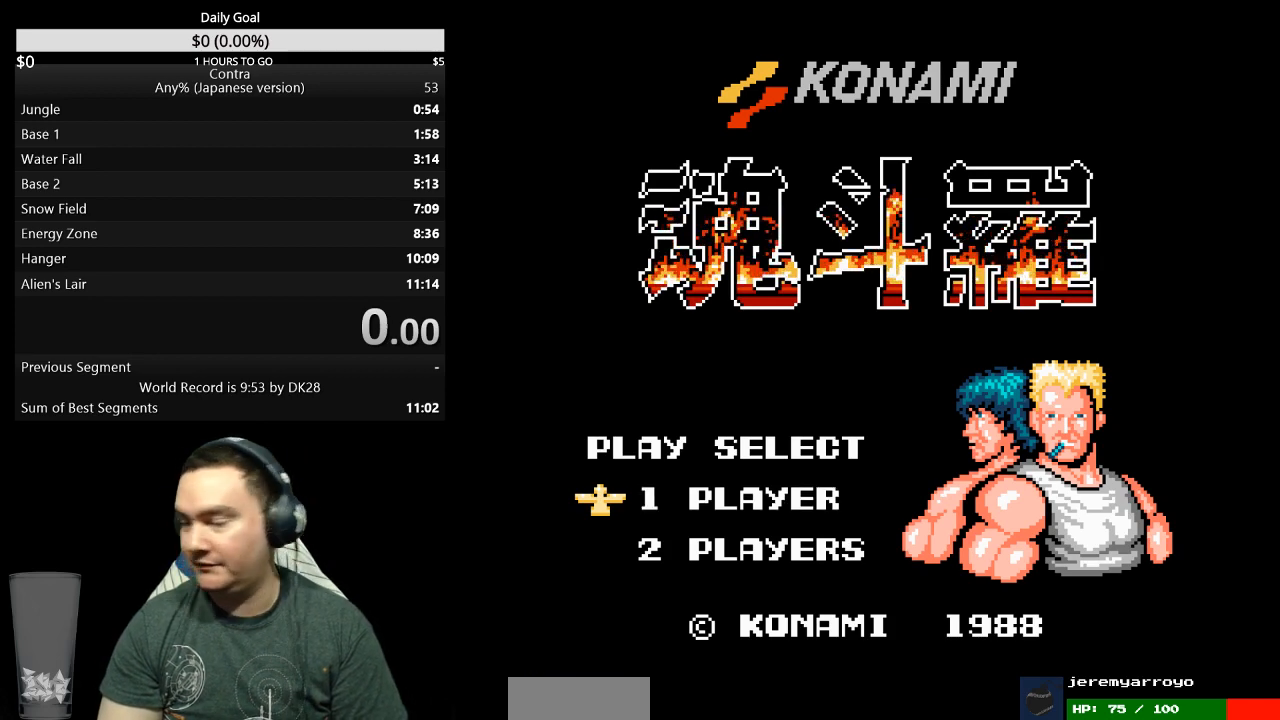
{"dt_ms": 500, "buttons": ["DPAD_RIGHT"], "events": []}
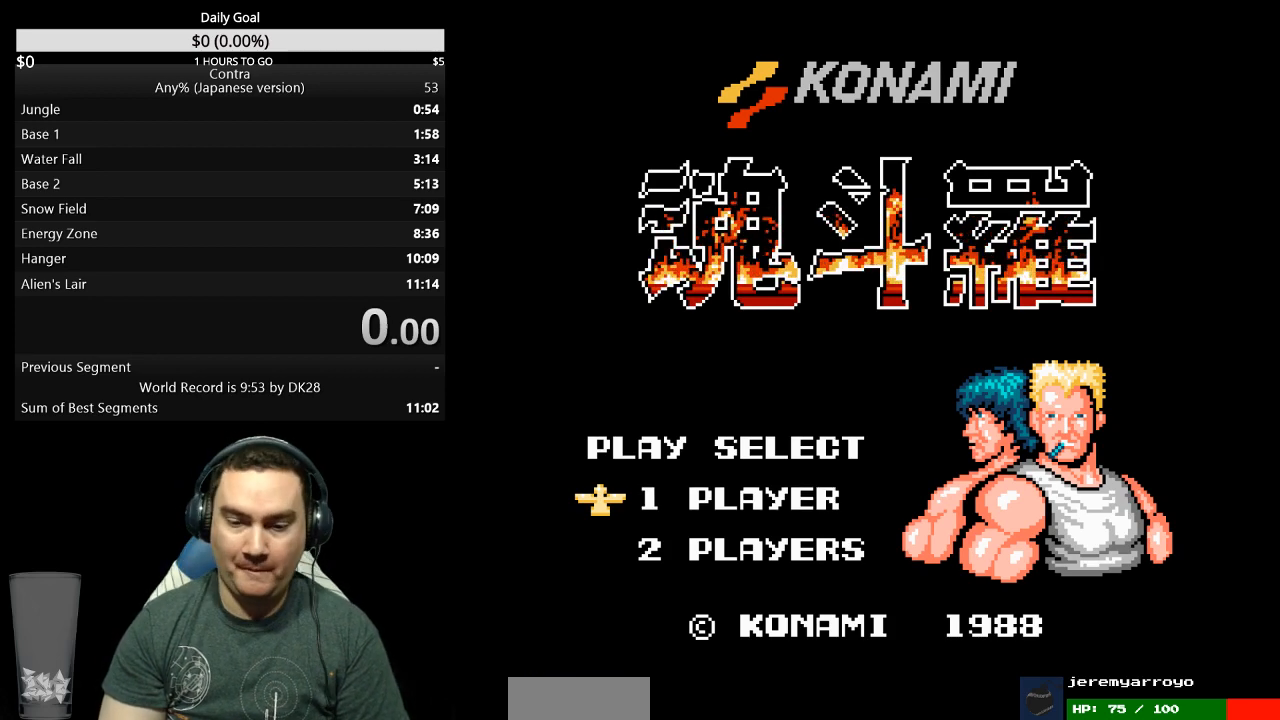
{"dt_ms": 500, "buttons": ["DPAD_RIGHT"], "events": [[100, "START", "down"], [200, "START", "up"]]}
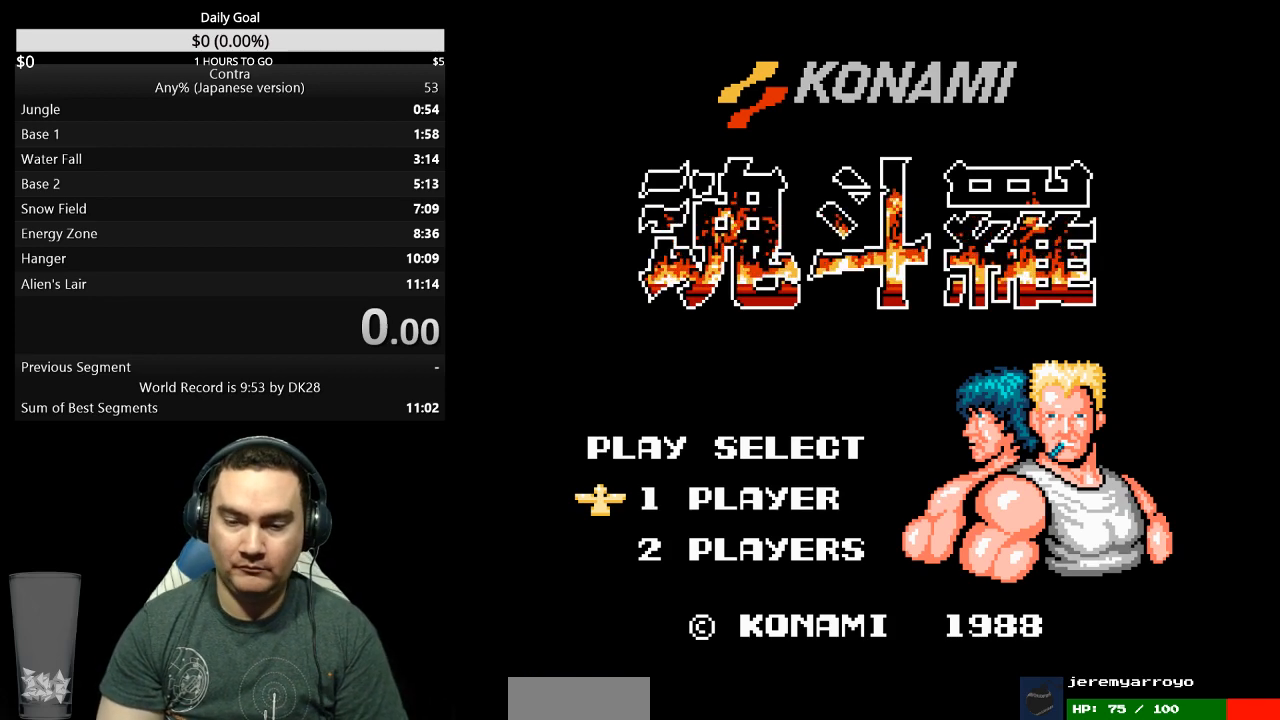
{"dt_ms": 500, "buttons": ["DPAD_RIGHT", "START"], "events": [[167, "START", "down"], [200, "START", "up"], [267, "START", "down"], [367, "START", "up"], [400, "START", "down"], [467, "START", "up"], [500, "START", "down"]]}
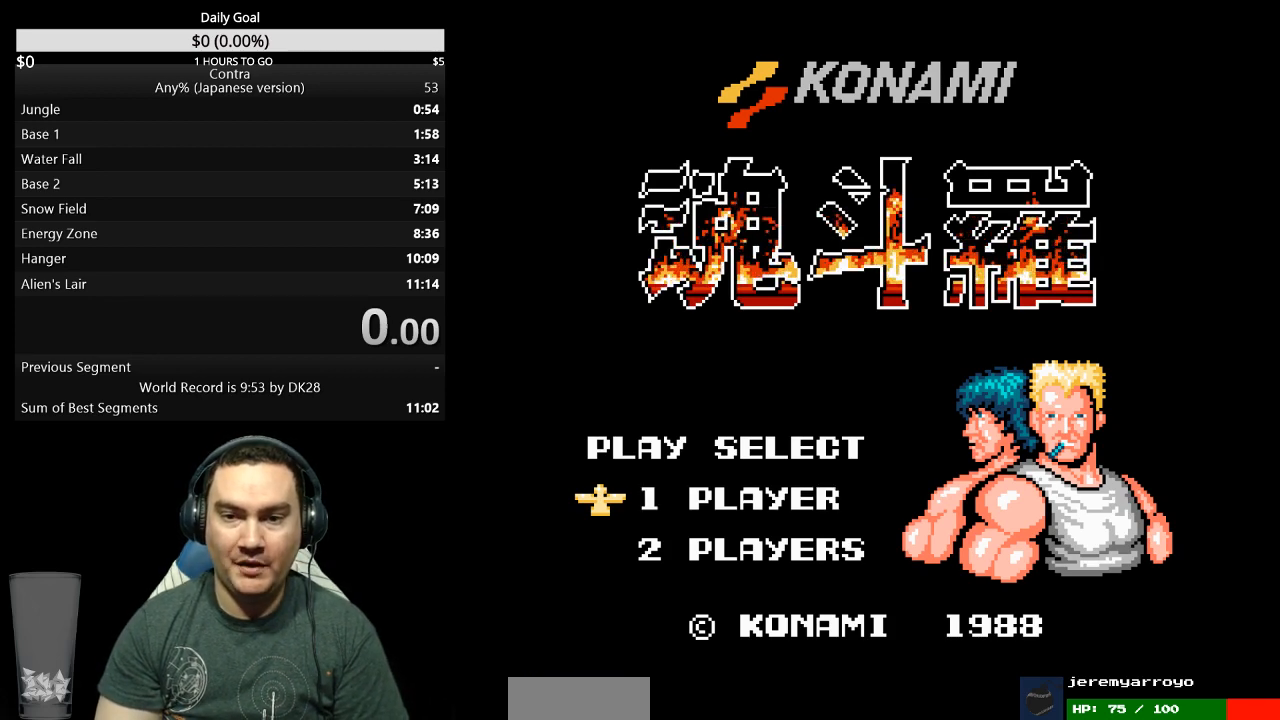
{"dt_ms": 500, "buttons": ["DPAD_RIGHT"], "events": [[67, "START", "up"], [133, "START", "down"], [200, "START", "up"], [267, "START", "down"], [333, "START", "up"], [400, "START", "down"], [467, "START", "up"]]}
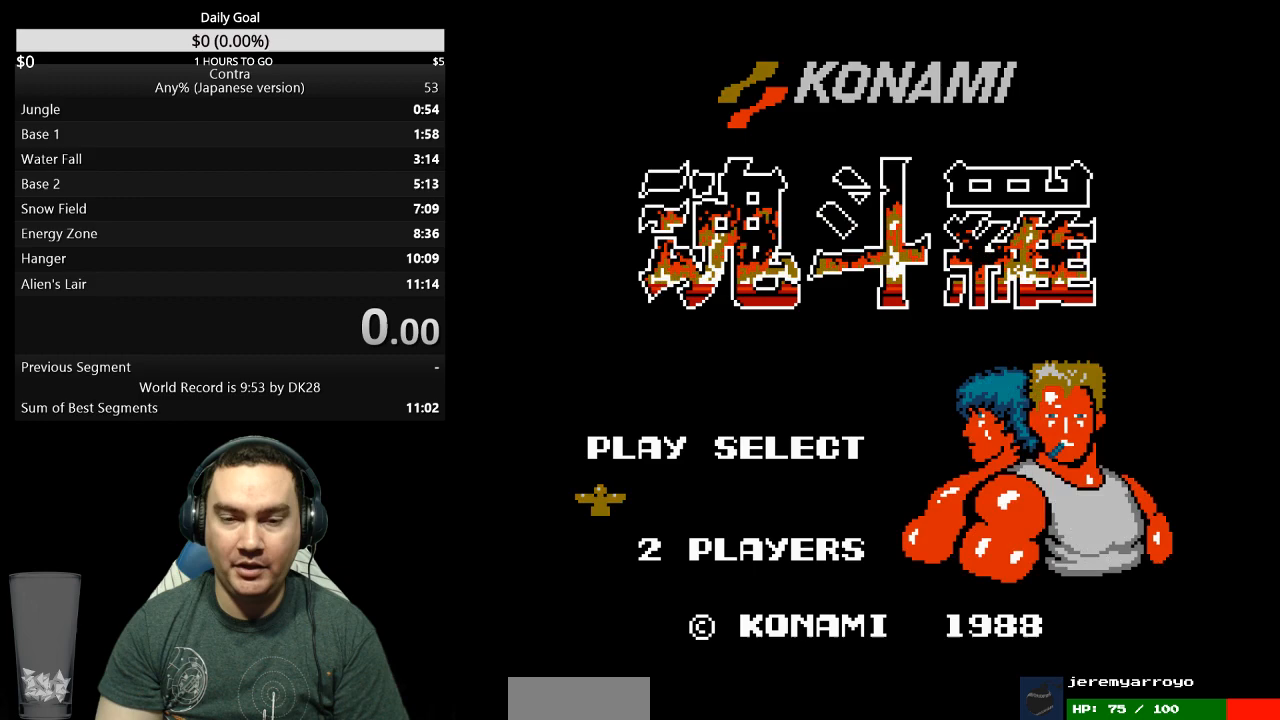
{"dt_ms": 500, "buttons": ["DPAD_RIGHT"], "events": [[33, "START", "down"], [67, "START", "up"], [133, "START", "down"], [200, "START", "up"], [267, "START", "down"], [333, "START", "up"], [400, "START", "down"], [467, "START", "up"]]}
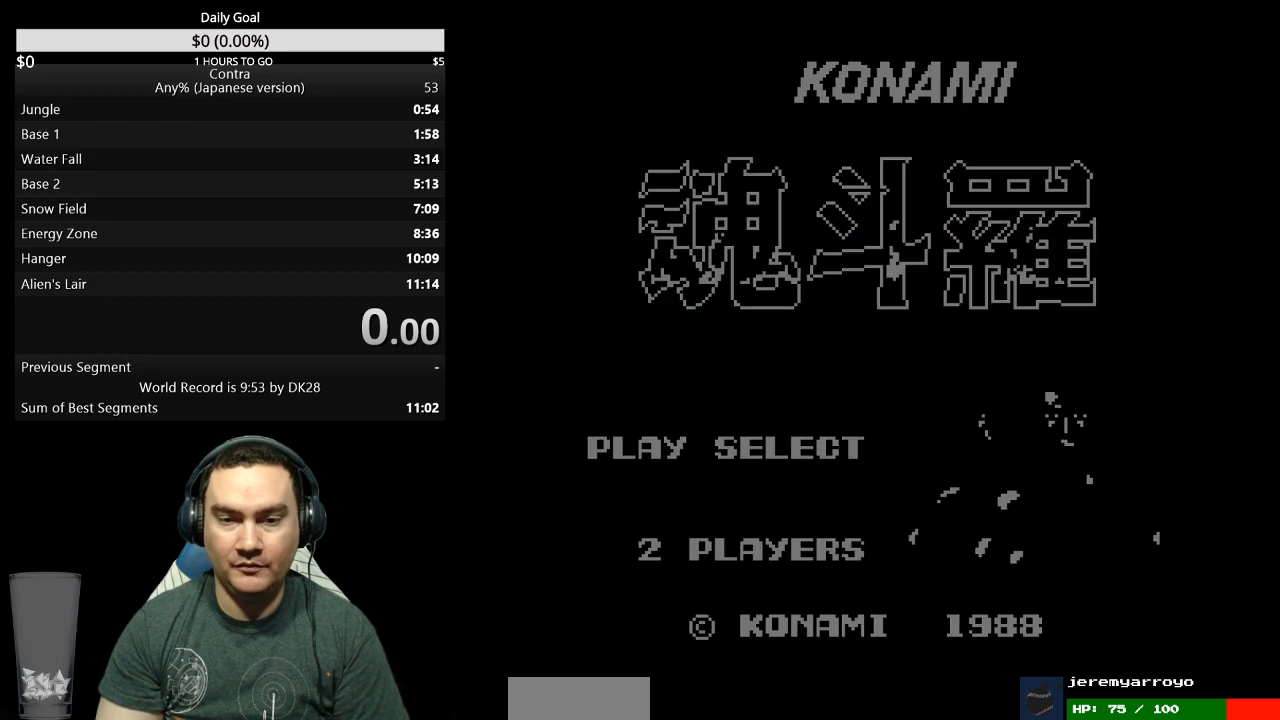
{"dt_ms": 500, "buttons": ["DPAD_RIGHT"], "events": [[33, "START", "down"], [100, "START", "up"], [167, "START", "down"], [233, "START", "up"], [300, "START", "down"], [367, "START", "up"], [433, "START", "down"], [500, "START", "up"]]}
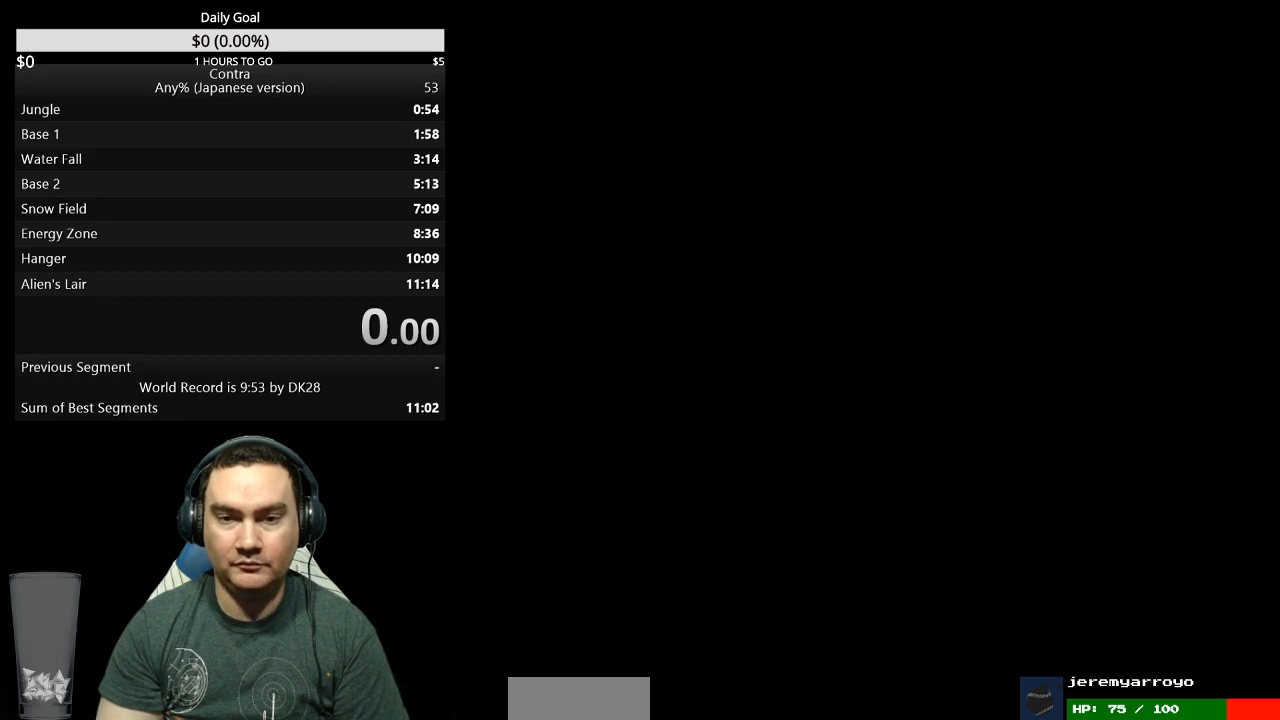
{"dt_ms": 500, "buttons": ["DPAD_RIGHT"], "events": [[67, "START", "down"], [133, "START", "up"], [200, "START", "down"], [267, "START", "up"]]}
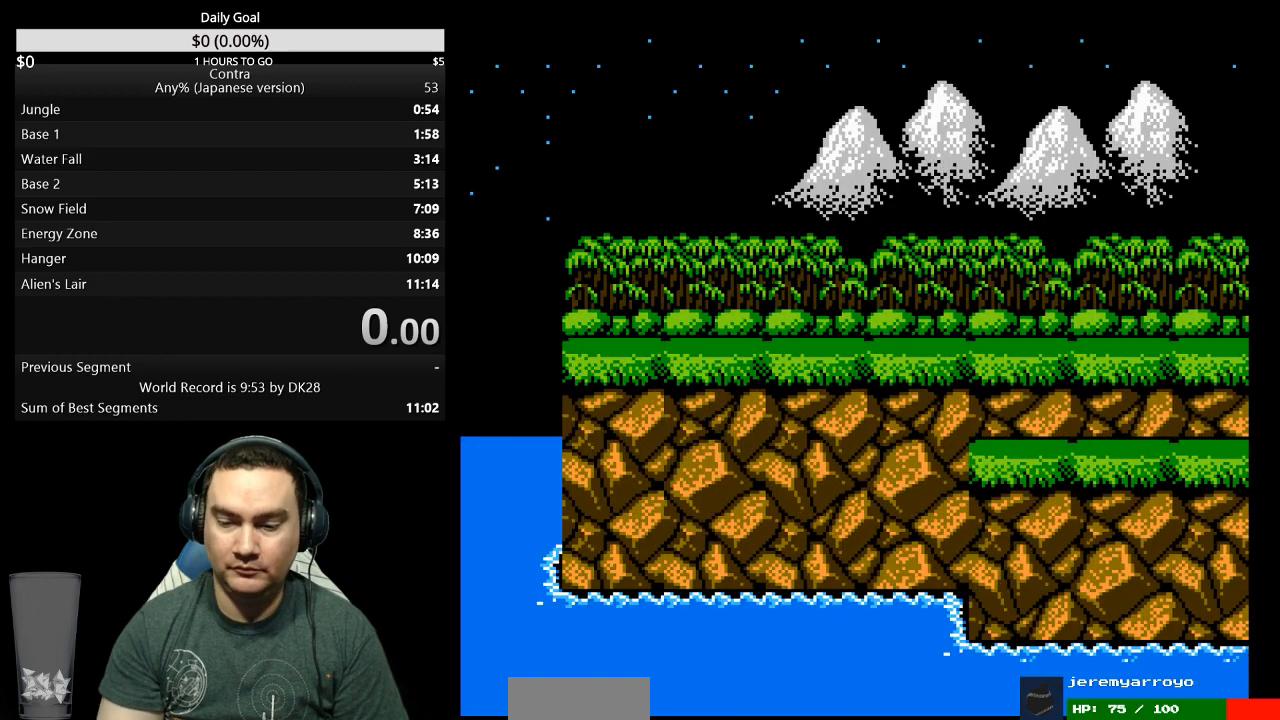
{"dt_ms": 1000, "buttons": ["DPAD_RIGHT"]}
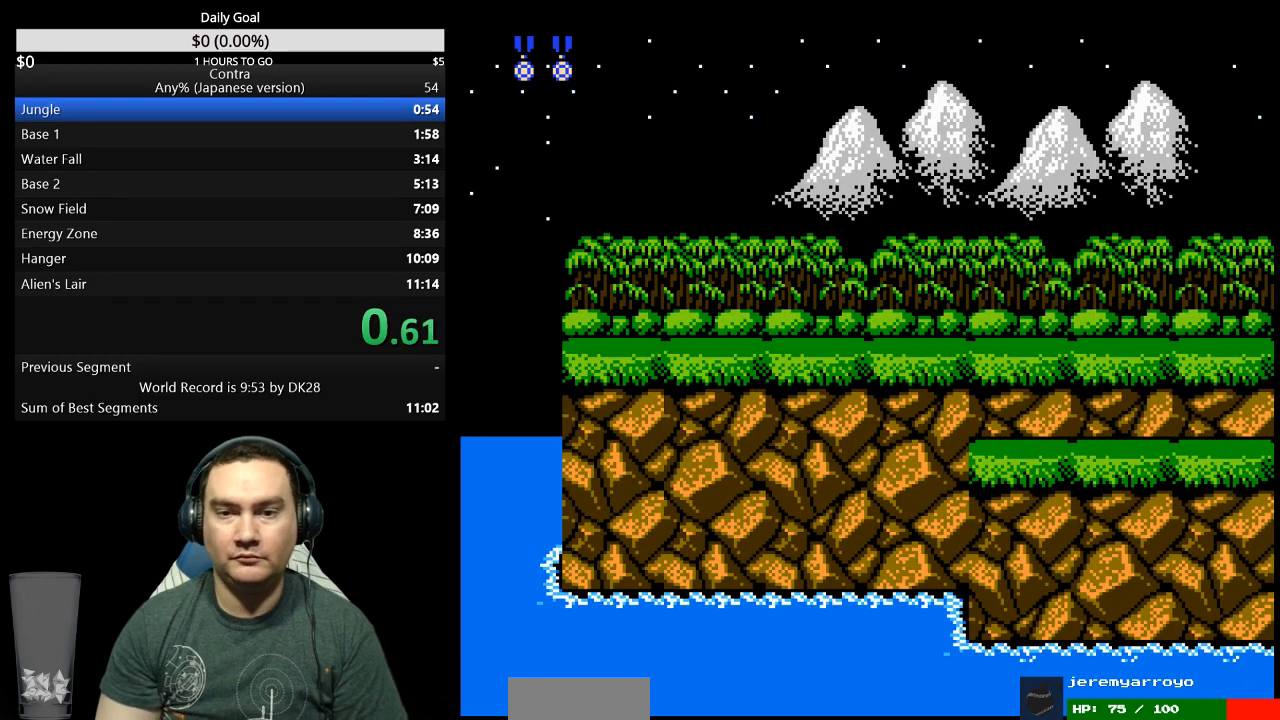
{"dt_ms": 500, "buttons": ["DPAD_RIGHT"], "events": []}
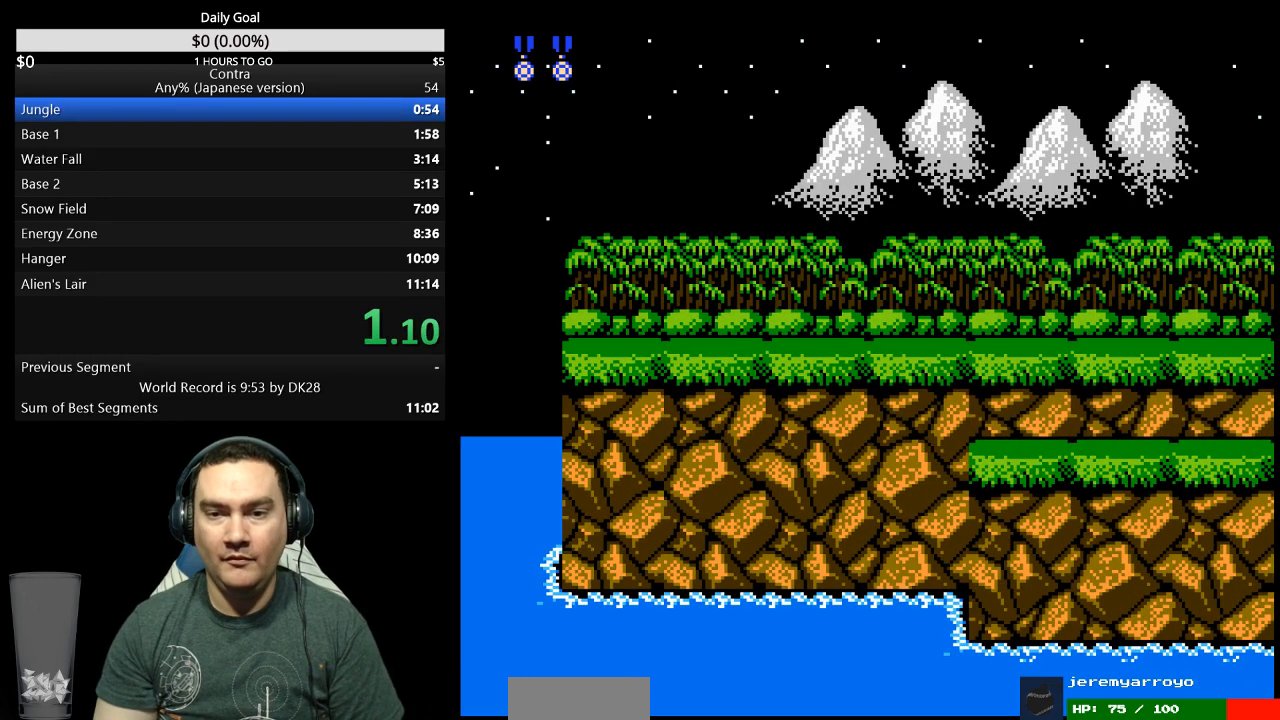
{"dt_ms": 500, "buttons": ["DPAD_RIGHT"], "events": []}
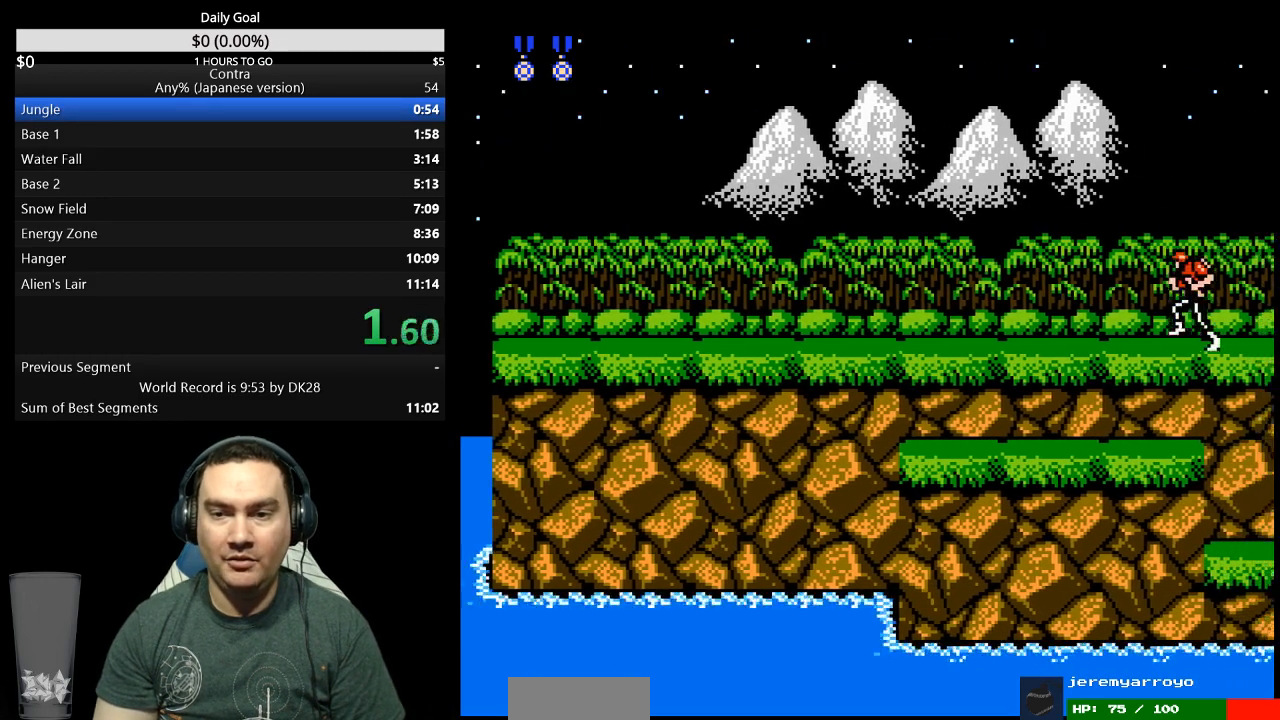
{"dt_ms": 500, "buttons": ["DPAD_RIGHT"], "events": []}
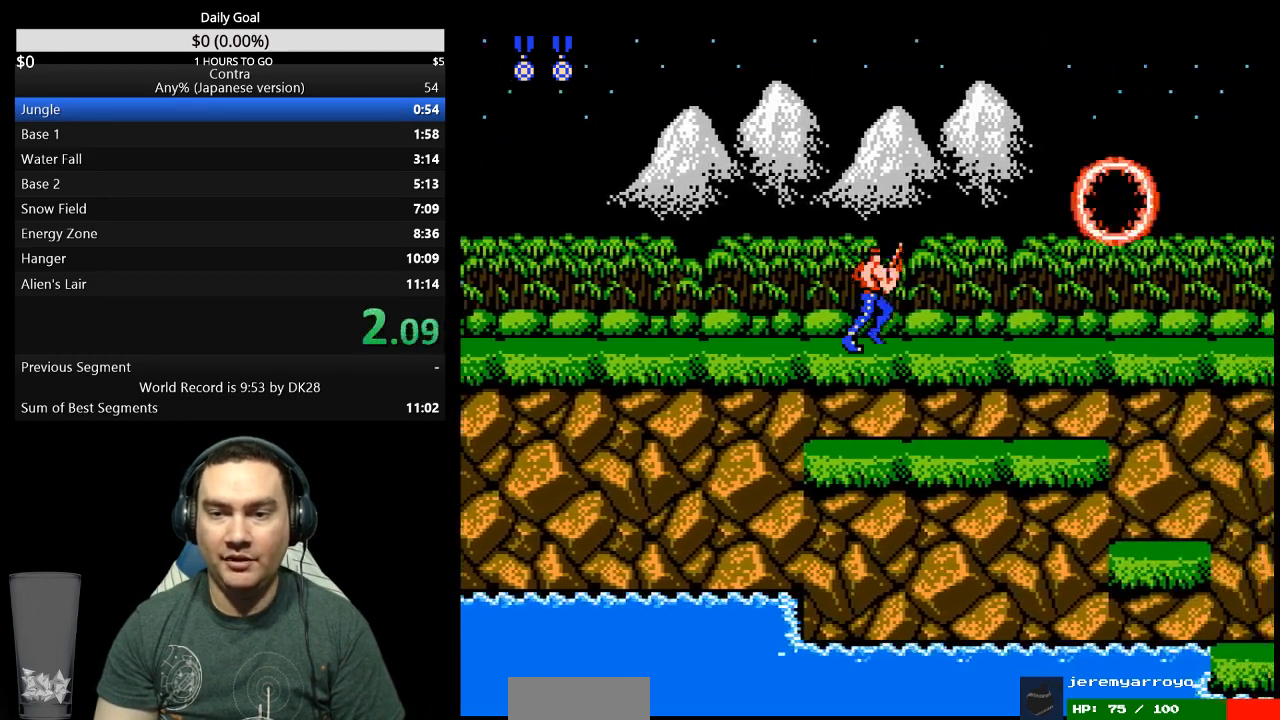
{"dt_ms": 500, "buttons": ["DPAD_RIGHT"], "events": []}
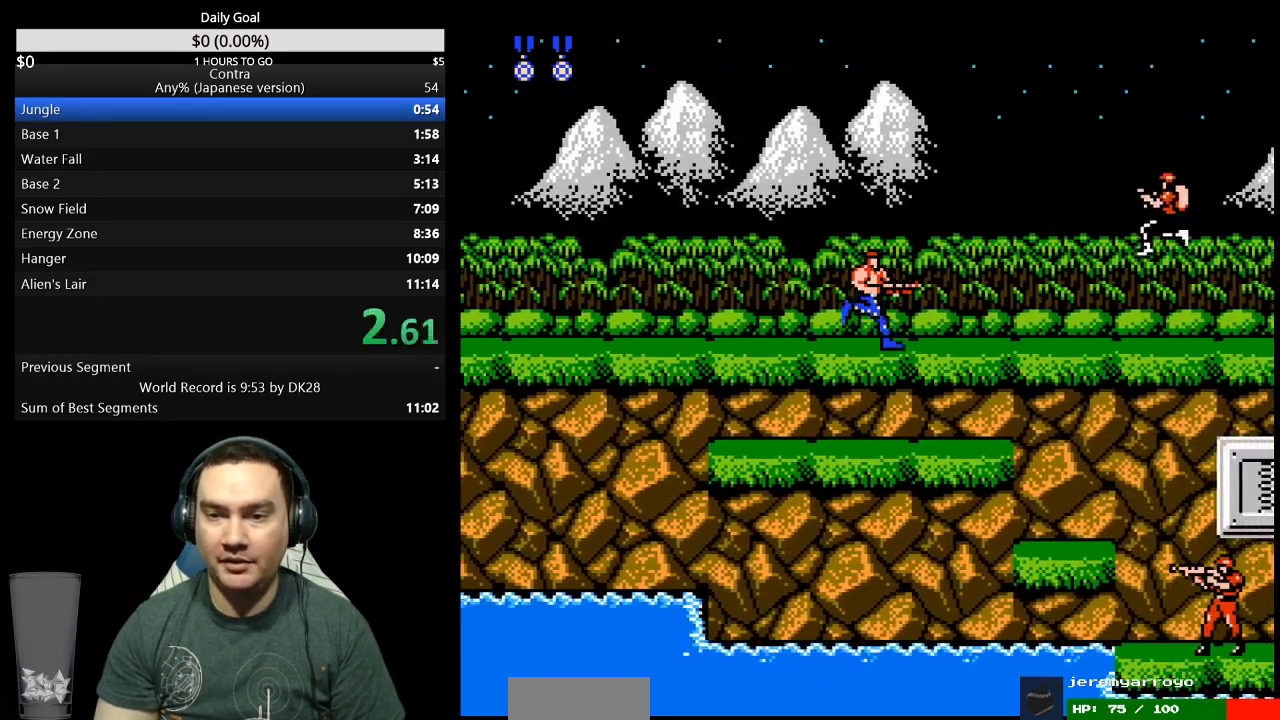
{"dt_ms": 500, "buttons": ["DPAD_RIGHT"], "events": []}
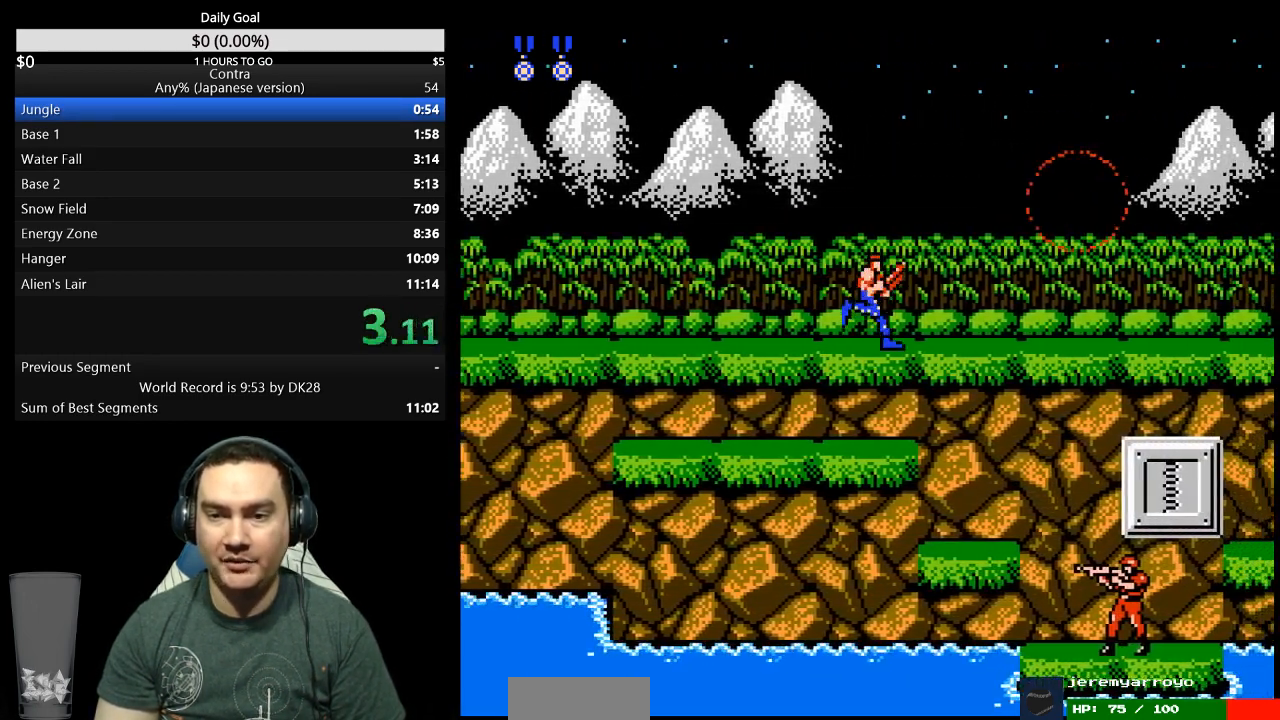
{"dt_ms": 500, "buttons": ["DPAD_RIGHT"], "events": []}
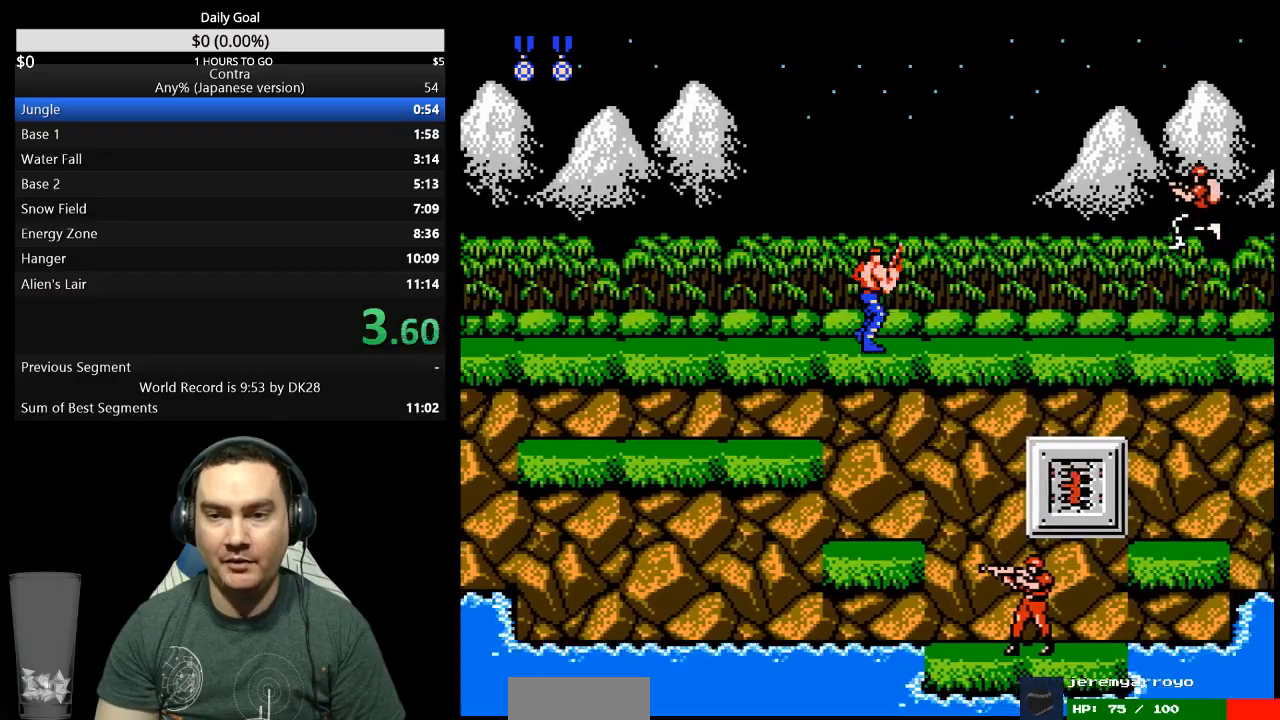
{"dt_ms": 500, "buttons": ["DPAD_RIGHT"], "events": []}
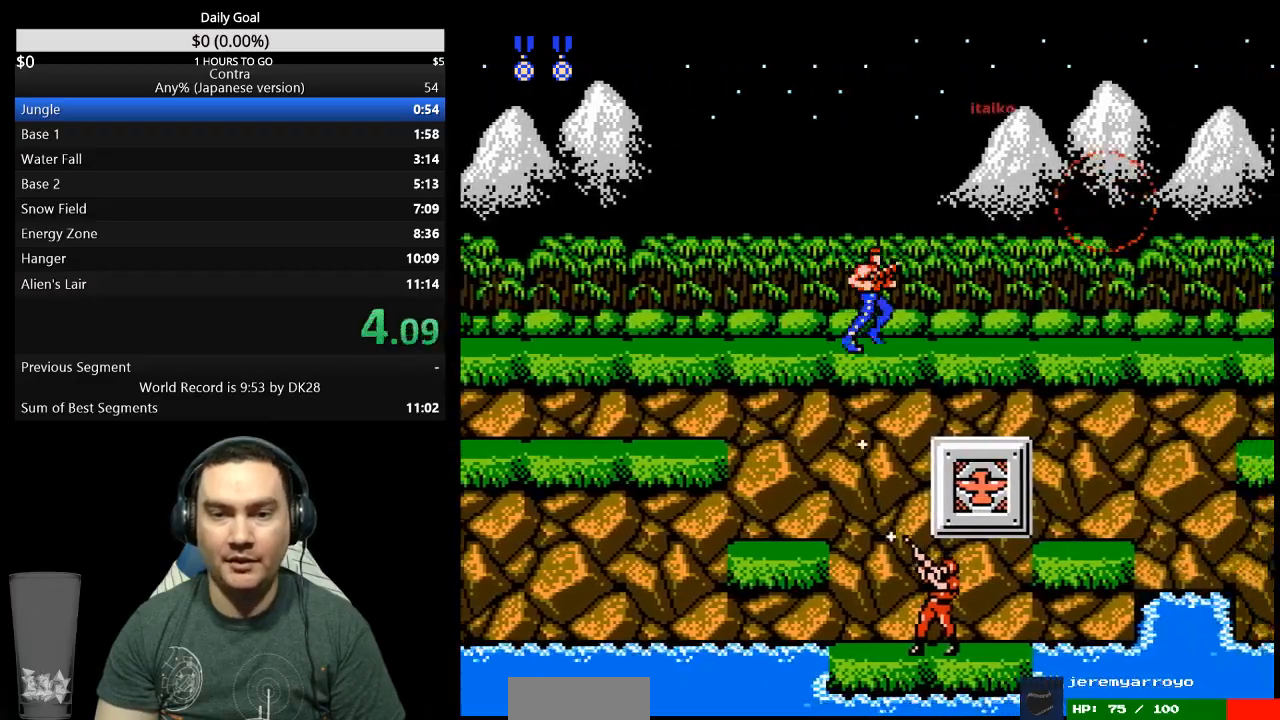
{"dt_ms": 500, "buttons": ["DPAD_RIGHT"], "events": []}
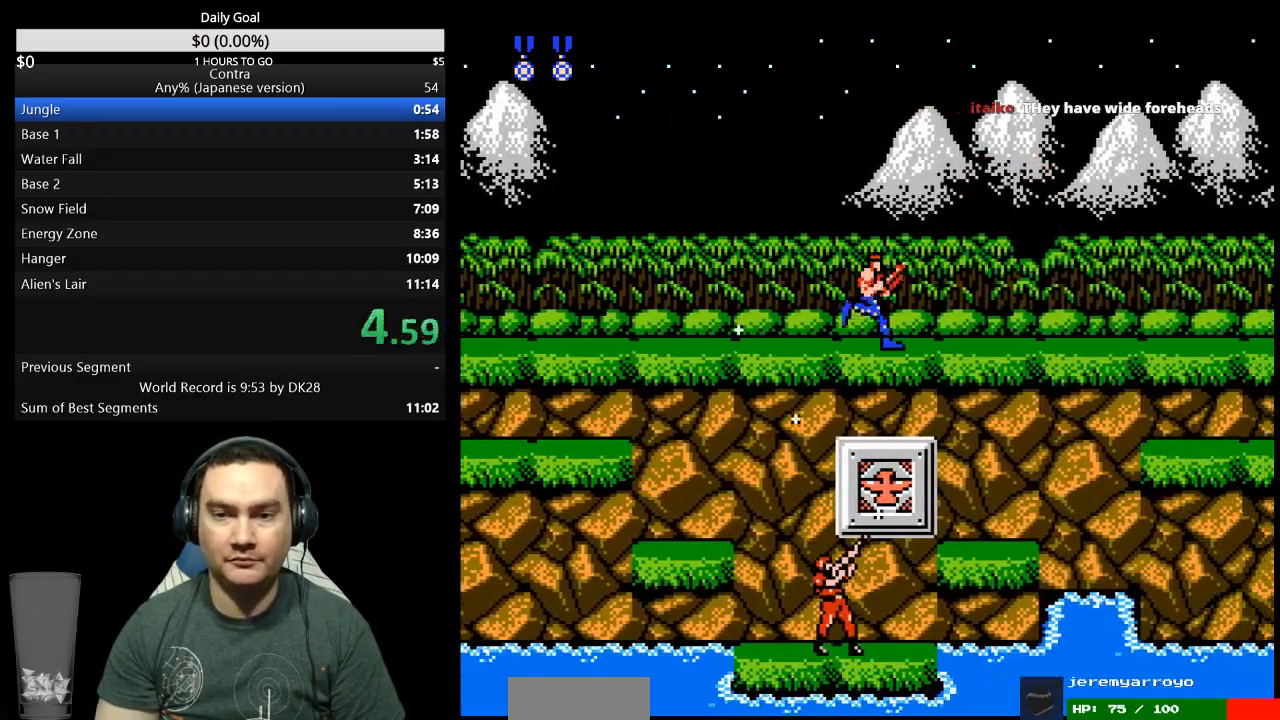
{"dt_ms": 500, "buttons": ["DPAD_RIGHT"], "events": []}
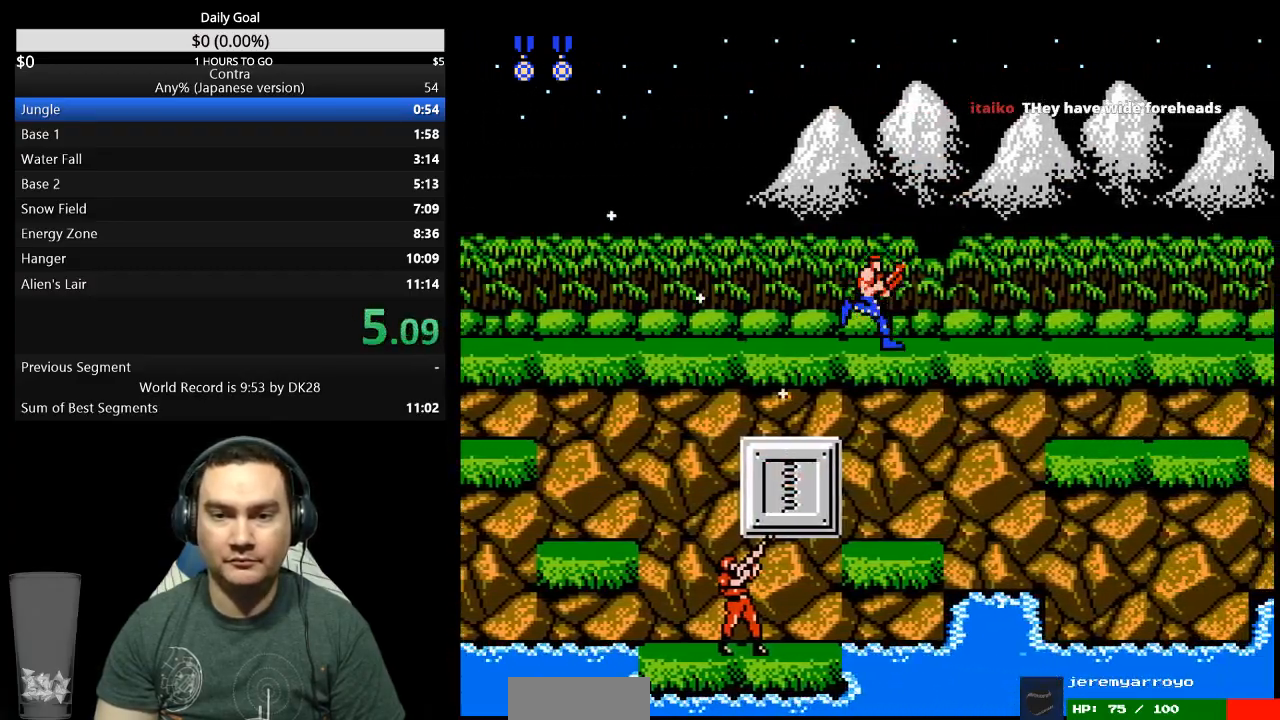
{"dt_ms": 500, "buttons": ["DPAD_RIGHT"], "events": []}